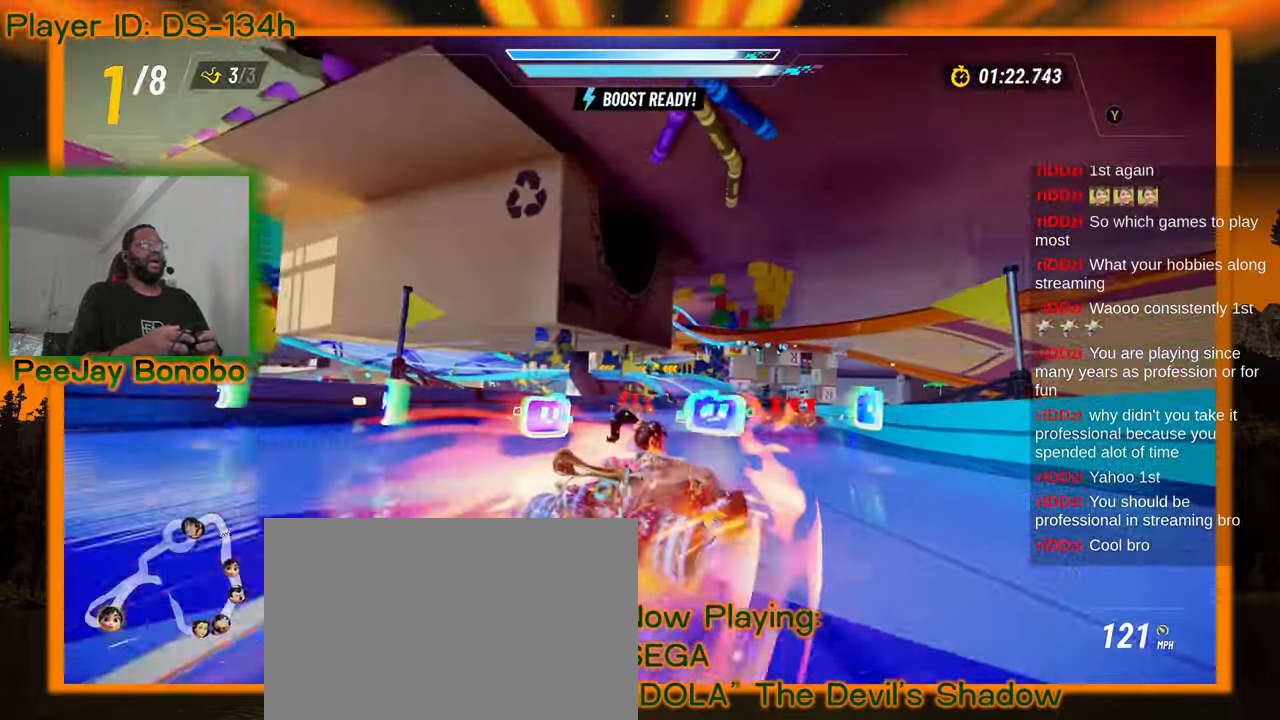
Gameplay with a controller; each line is a JSON object with the inputs held at the frame after it (dt_ms = milliseconds from this image to that frame). "events" lists button and stick changes between this image and that frame as [ms after this image, input, new state], when the widget could be followed in between. Not read: L3 R3 other_buttons.
{"dt_ms": 500, "buttons": ["DPAD_RIGHT"], "left_stick": "right", "events": [[384, "left_stick", "up-right"], [434, "left_stick", "right"], [500, "DPAD_RIGHT", "down"]]}
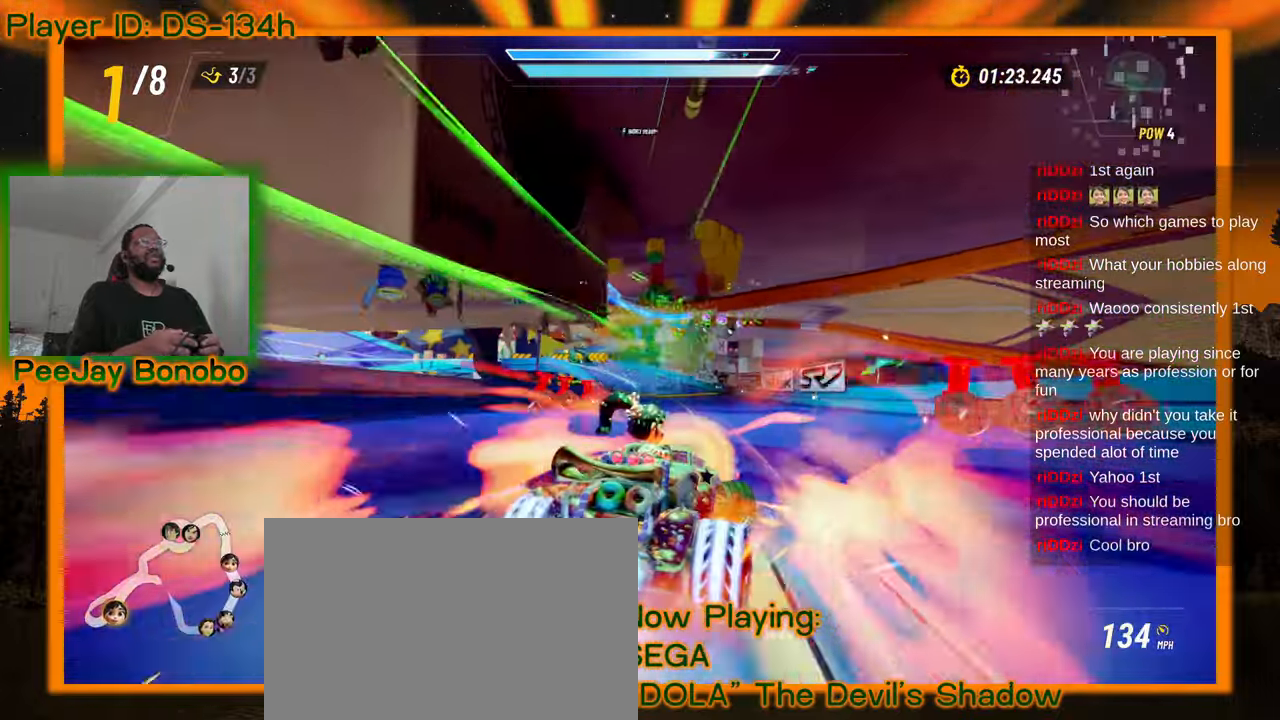
{"dt_ms": 500, "buttons": [], "left_stick": "up-left"}
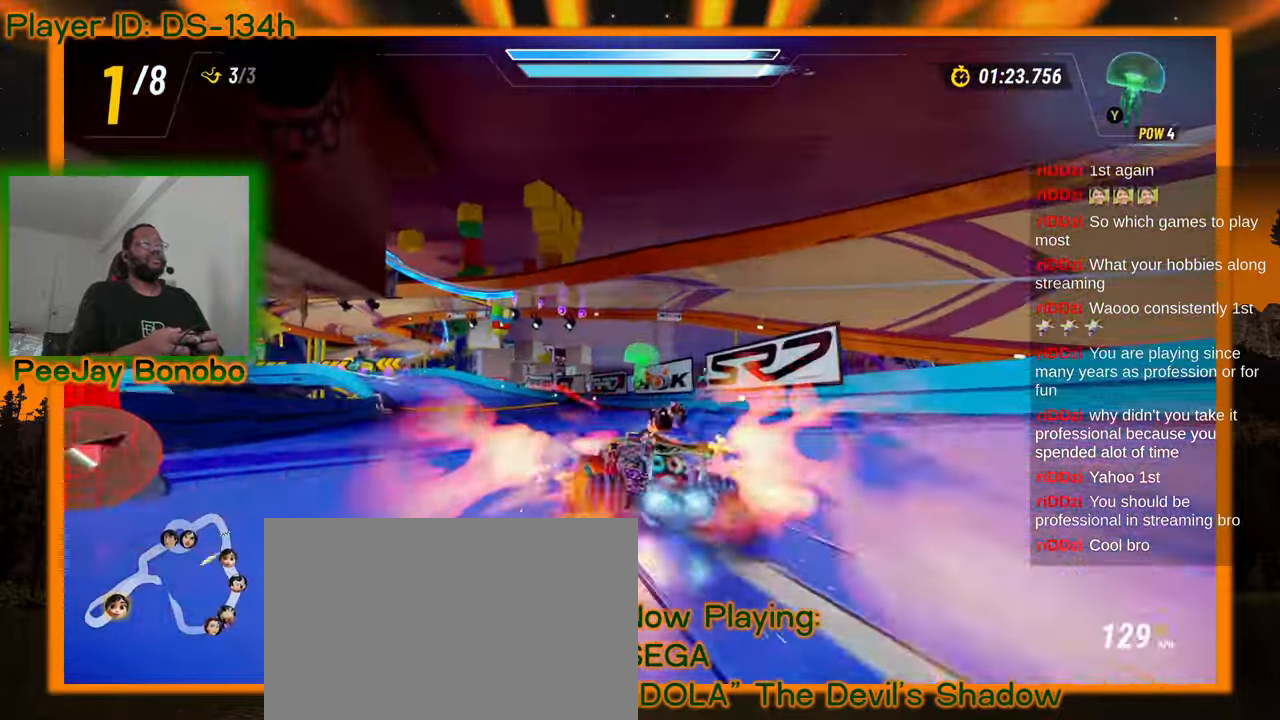
{"dt_ms": 500, "buttons": [], "left_stick": "right", "events": [[100, "left_stick", "right"]]}
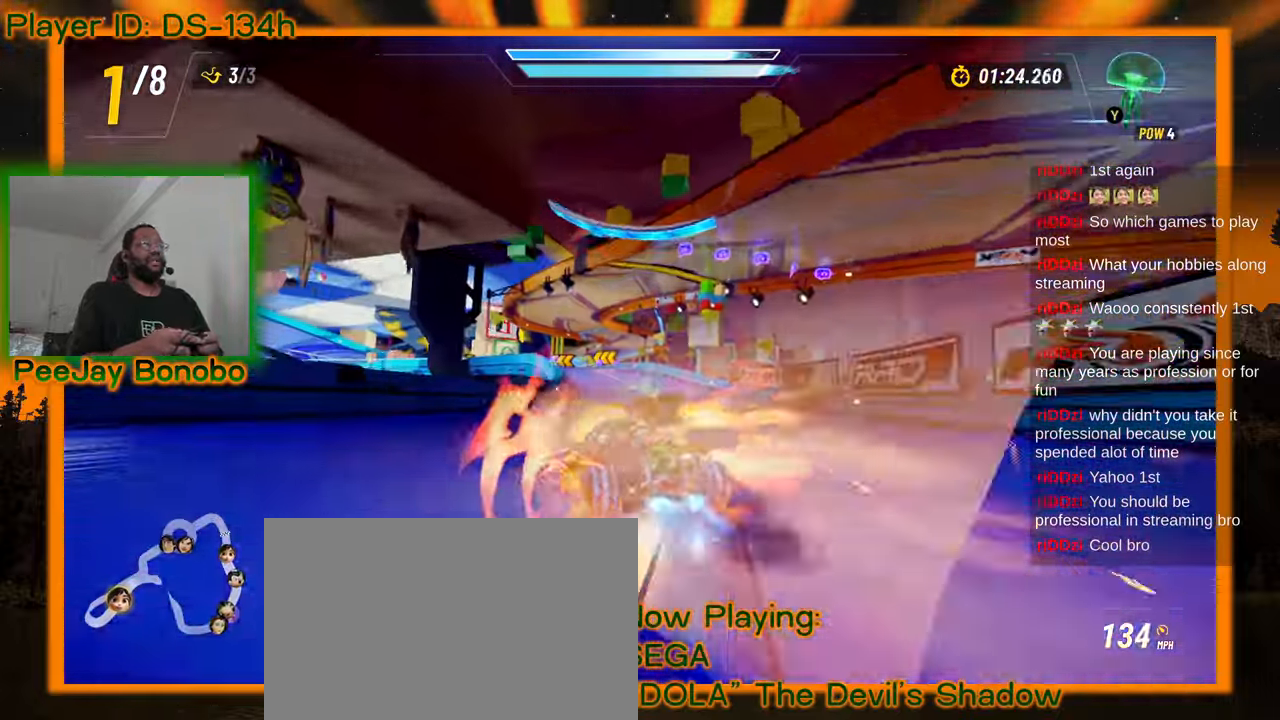
{"dt_ms": 500, "buttons": [], "left_stick": "right", "events": [[267, "left_stick", "center"], [450, "left_stick", "right"]]}
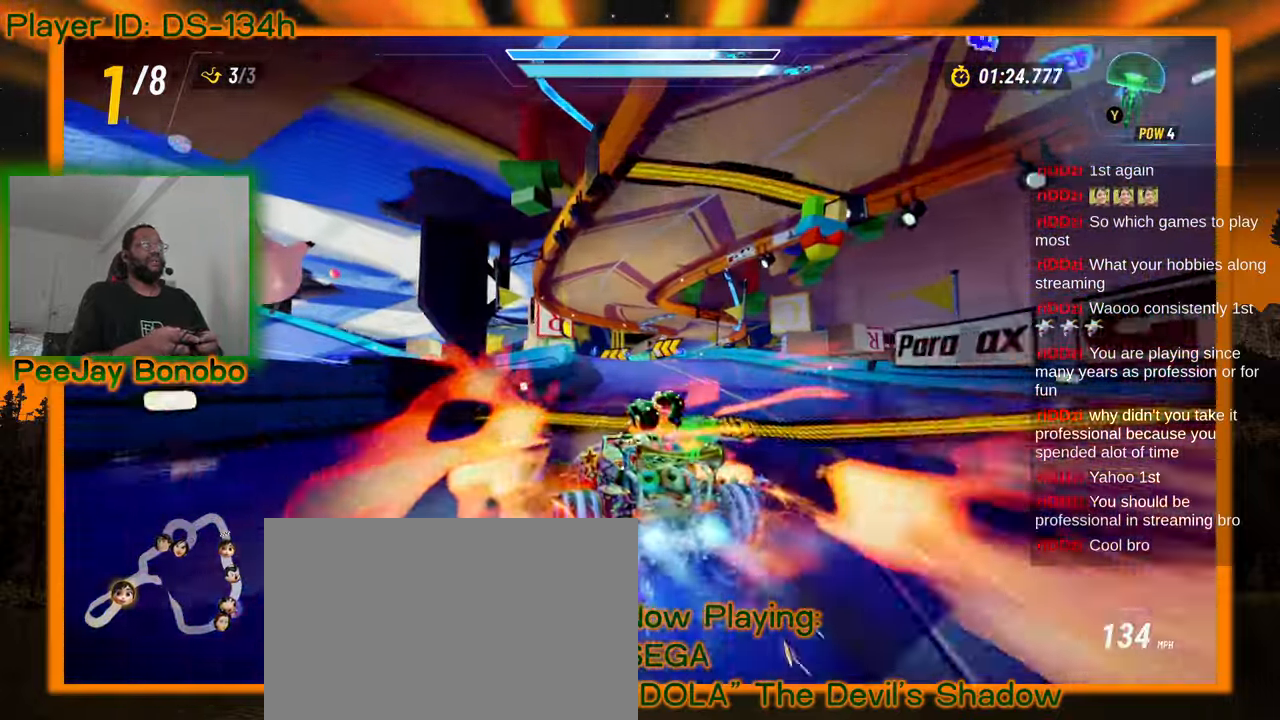
{"dt_ms": 500, "buttons": [], "left_stick": "up-left", "events": [[434, "left_stick", "center"], [484, "left_stick", "up-left"]]}
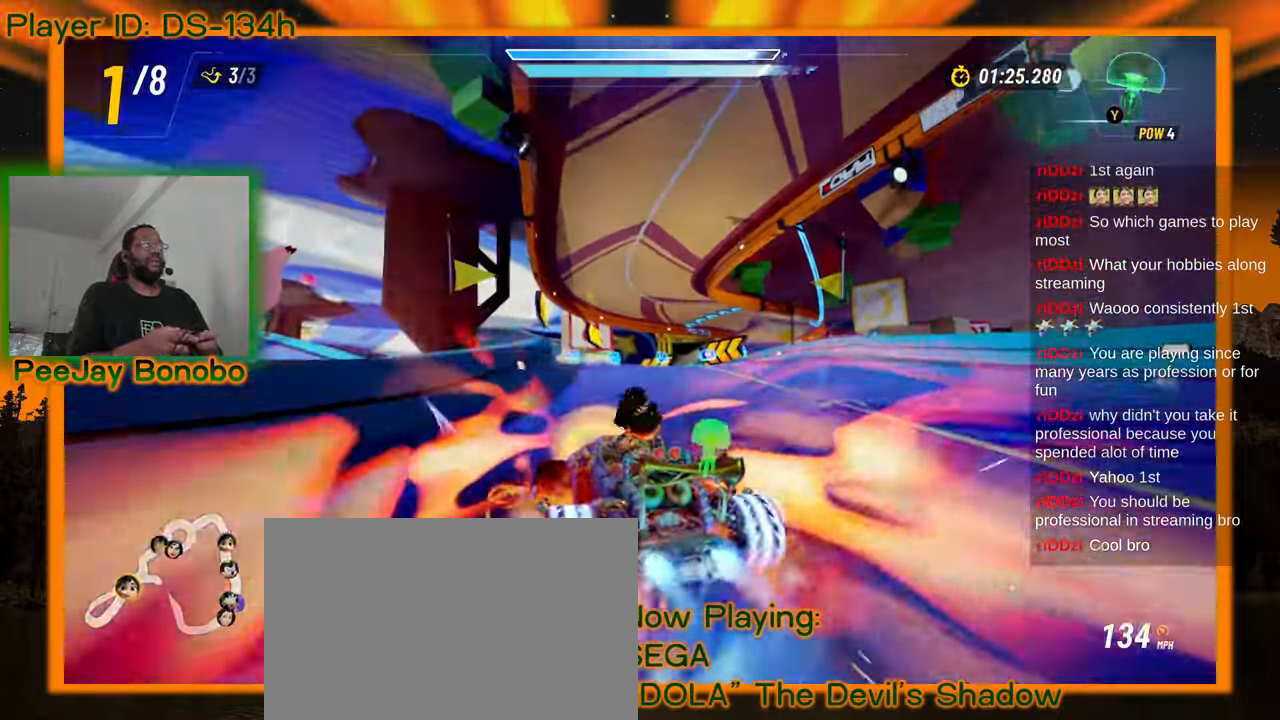
{"dt_ms": 500, "buttons": [], "left_stick": "right", "events": [[217, "left_stick", "right"]]}
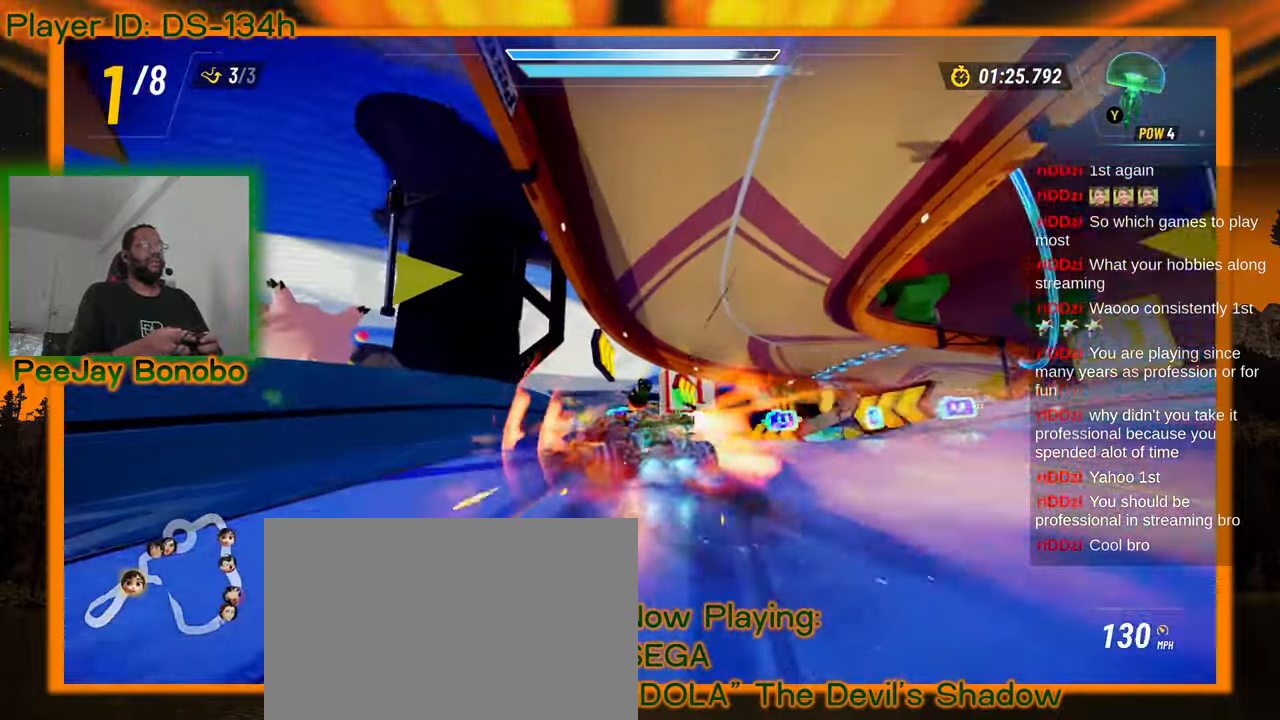
{"dt_ms": 1000, "buttons": [], "left_stick": "right"}
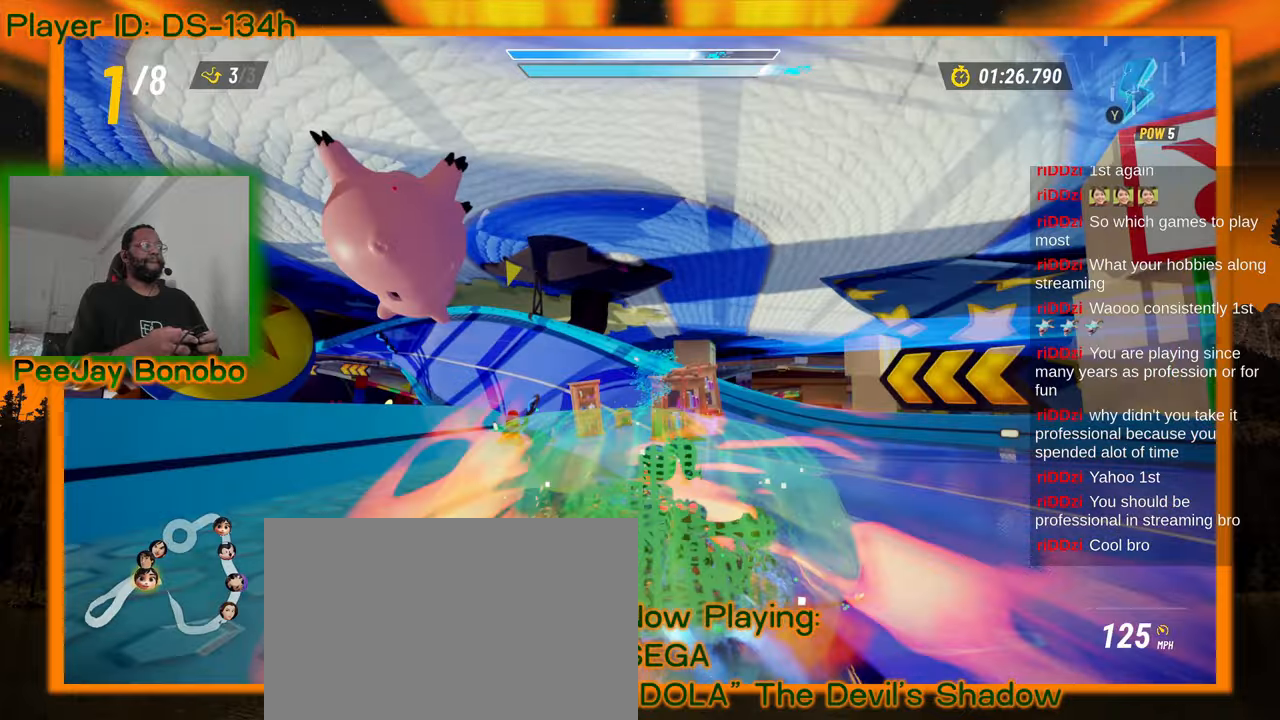
{"dt_ms": 500, "buttons": [], "left_stick": "up-left"}
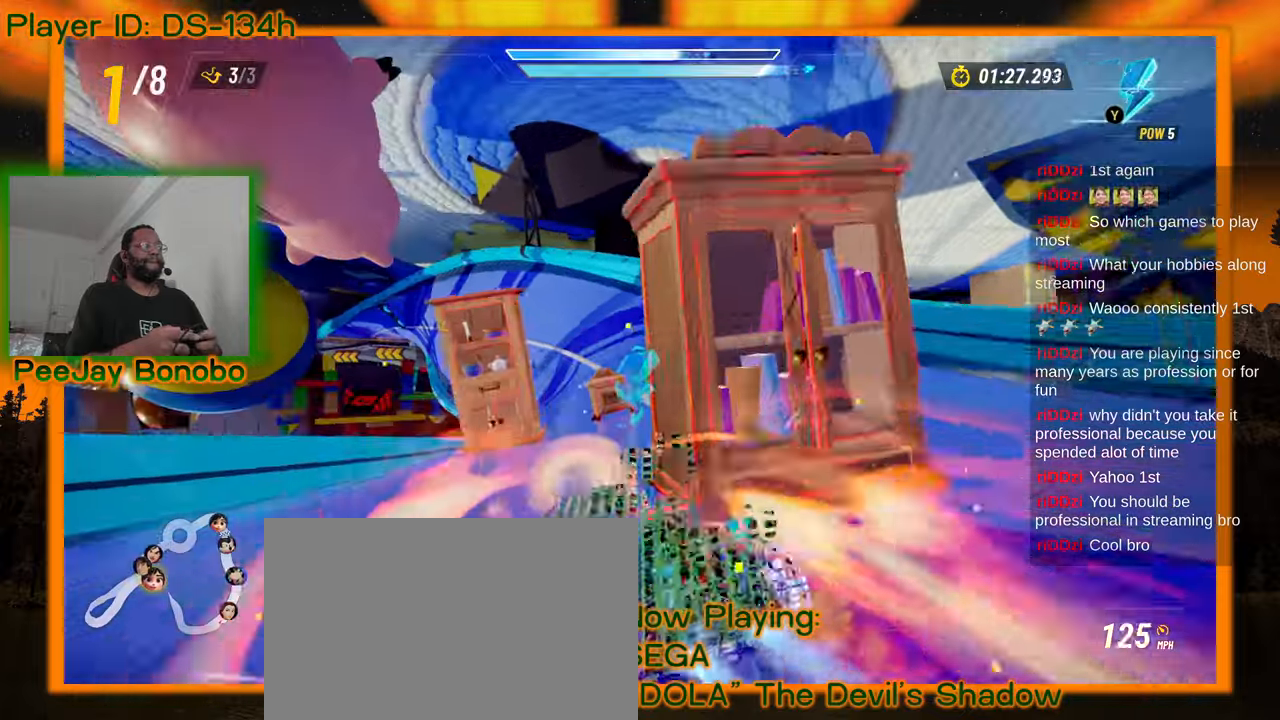
{"dt_ms": 500, "buttons": [], "left_stick": "right", "events": [[117, "left_stick", "center"], [400, "left_stick", "right"]]}
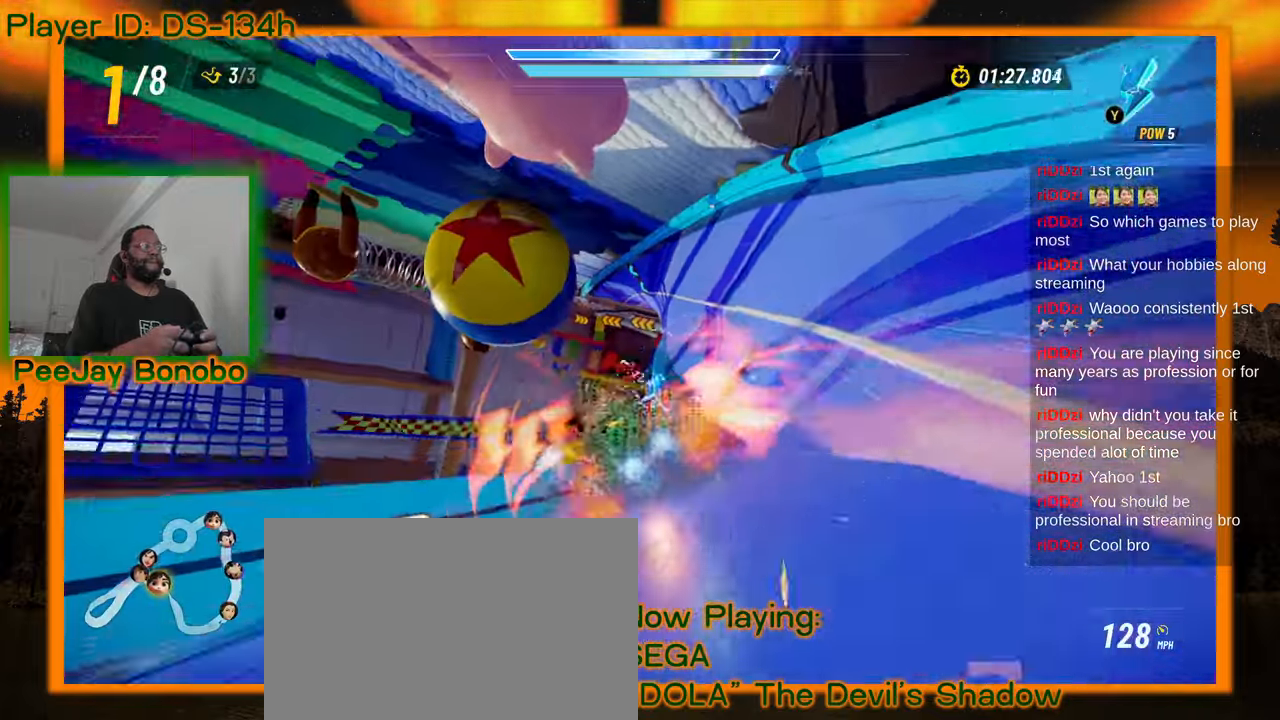
{"dt_ms": 500, "buttons": [], "left_stick": "center", "events": [[200, "left_stick", "center"]]}
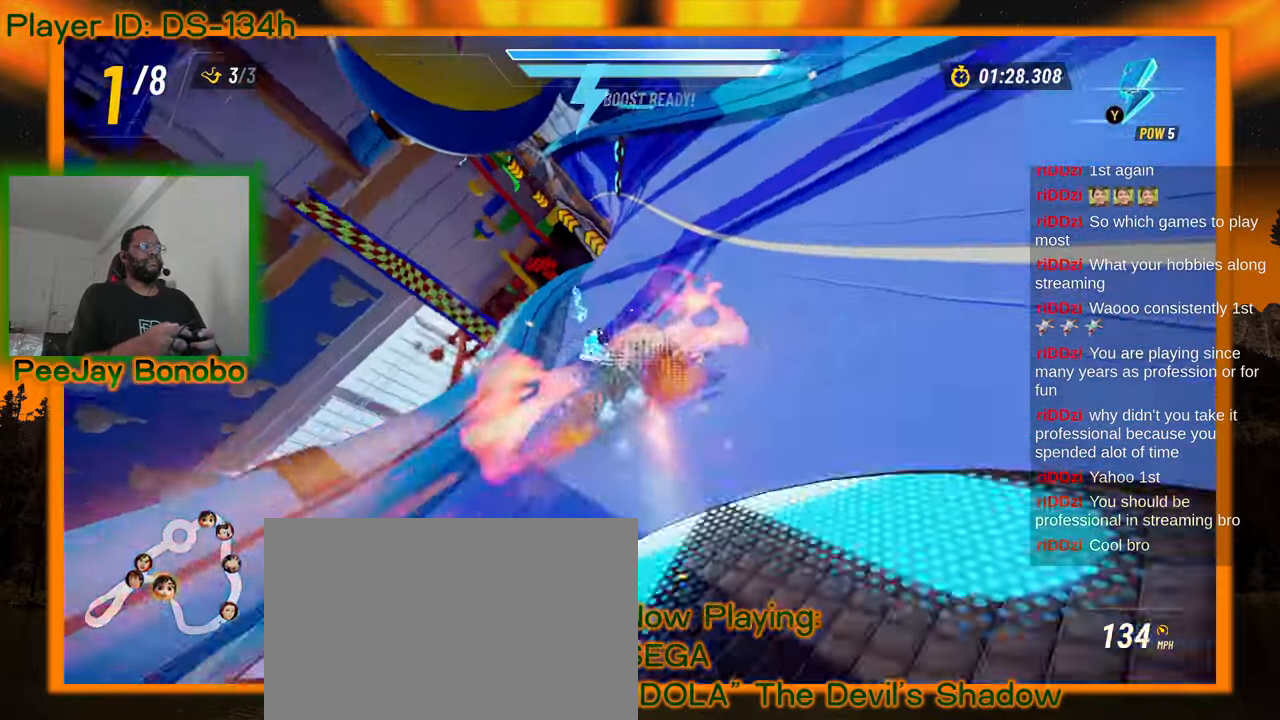
{"dt_ms": 500, "buttons": [], "left_stick": "center", "events": [[34, "left_stick", "right"], [117, "left_stick", "center"]]}
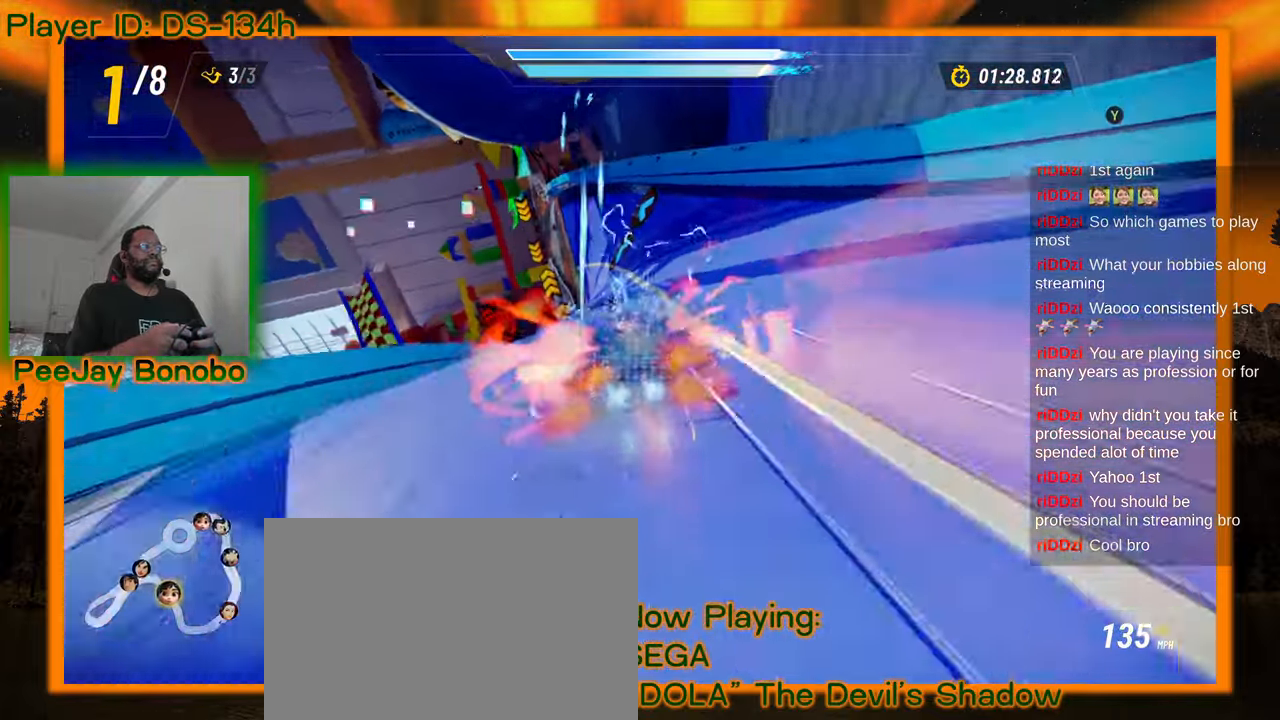
{"dt_ms": 500, "buttons": [], "left_stick": "center"}
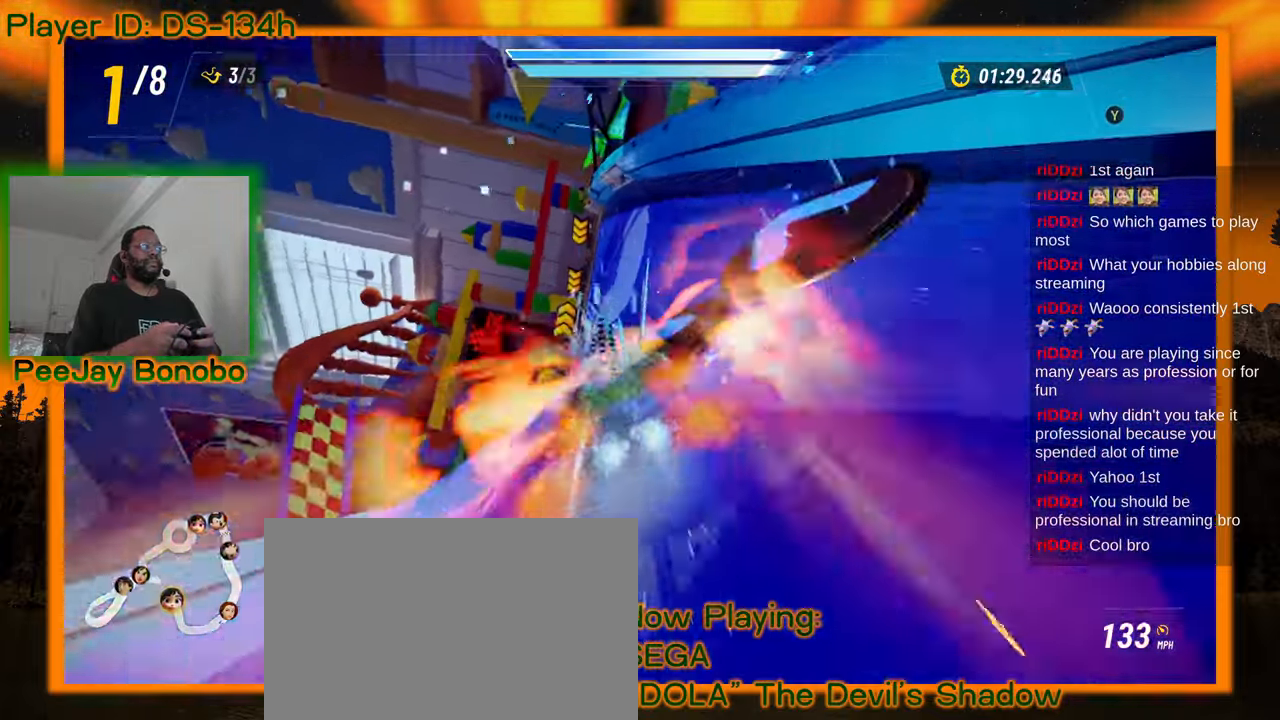
{"dt_ms": 500, "buttons": [], "left_stick": "center", "events": []}
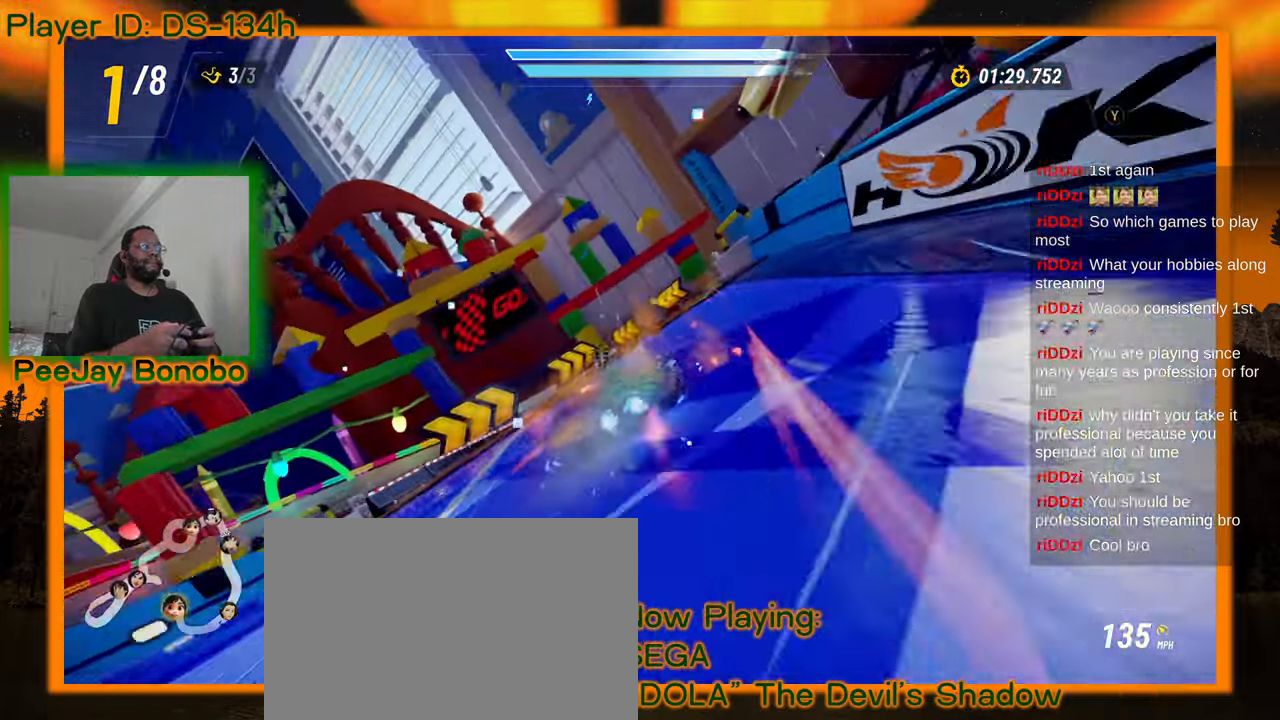
{"dt_ms": 500, "buttons": [], "left_stick": "center", "events": []}
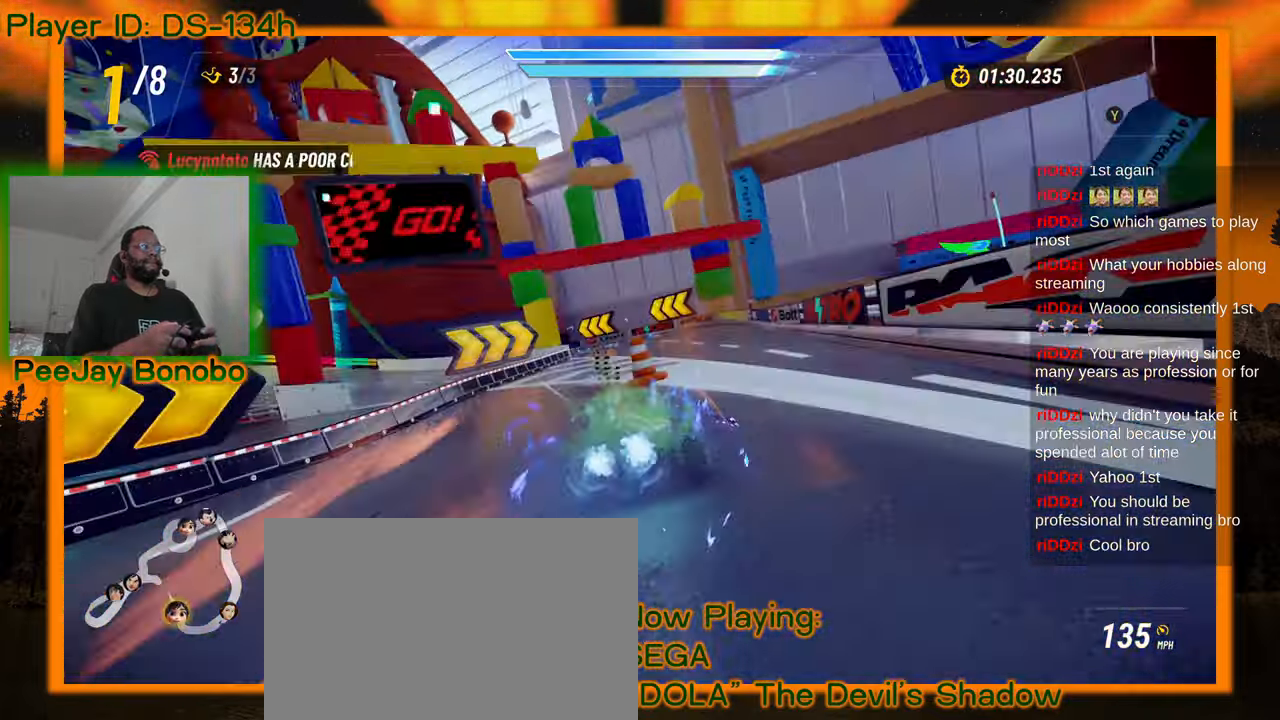
{"dt_ms": 500, "buttons": [], "left_stick": "up-left", "events": [[400, "left_stick", "up-left"]]}
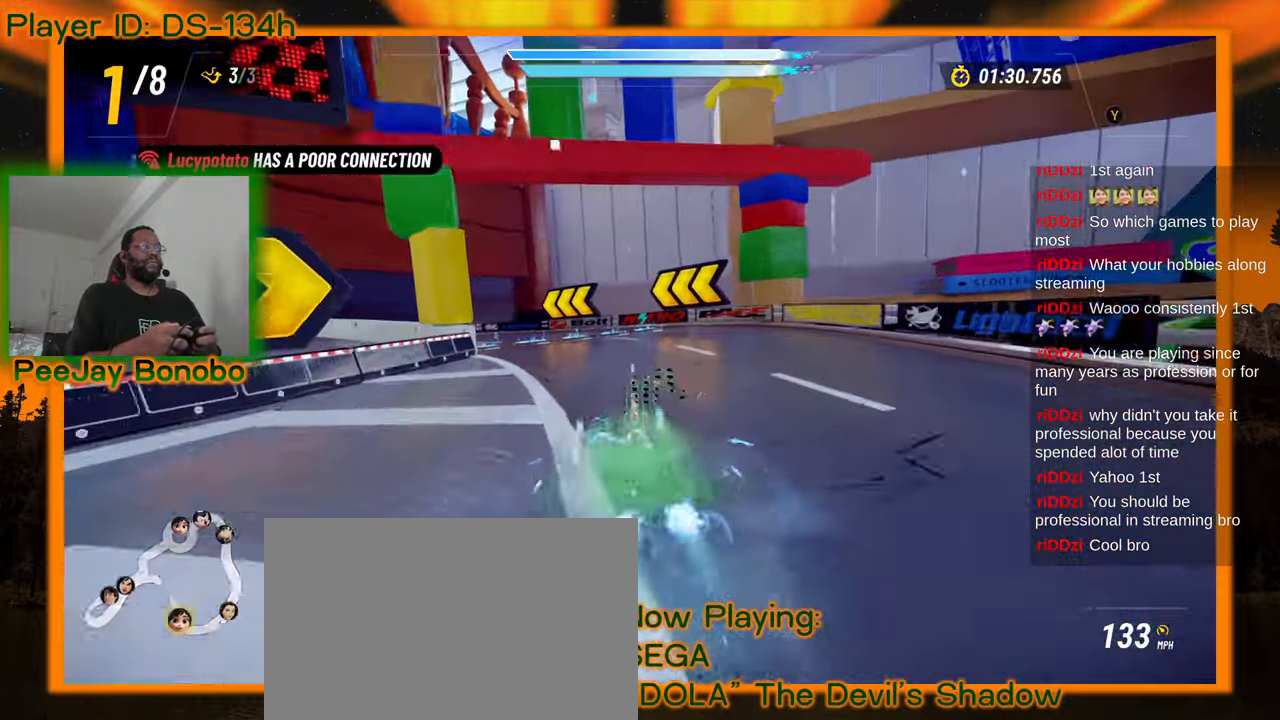
{"dt_ms": 500, "buttons": [], "left_stick": "up-left", "events": [[167, "left_stick", "right"], [367, "left_stick", "up-left"]]}
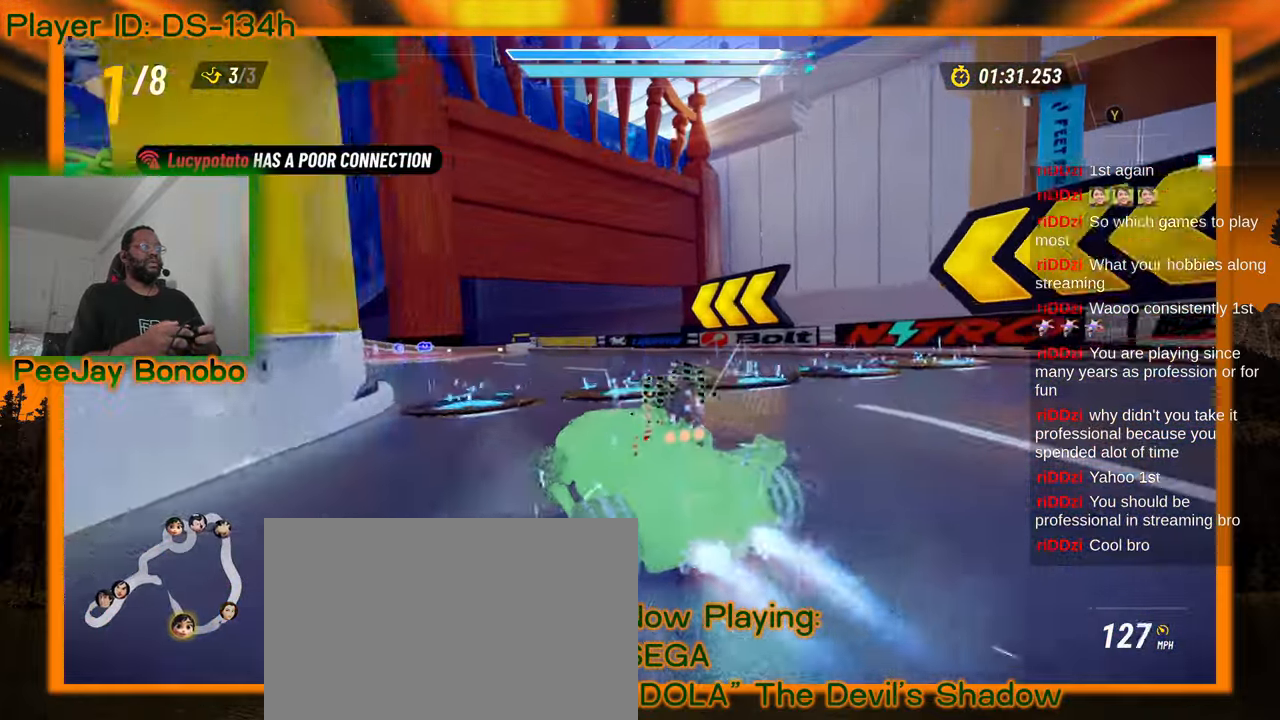
{"dt_ms": 500, "buttons": [], "left_stick": "center", "events": [[350, "left_stick", "right"], [500, "left_stick", "center"]]}
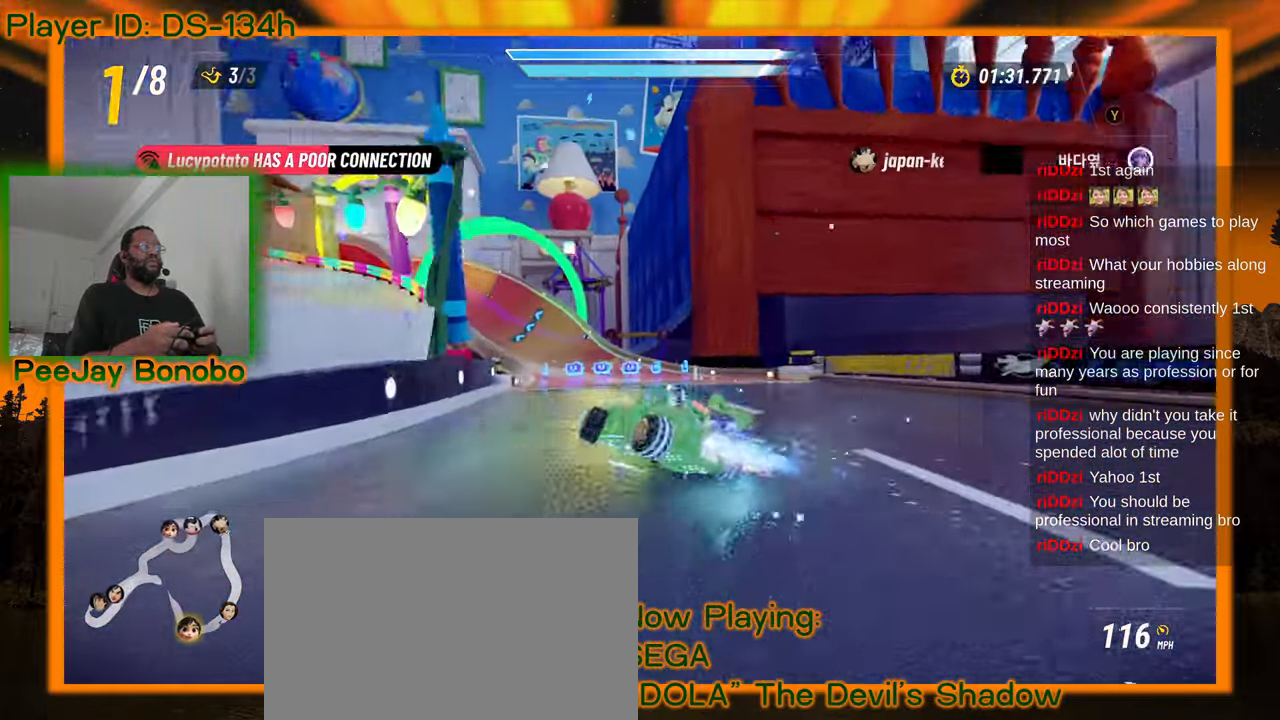
{"dt_ms": 500, "buttons": [], "left_stick": "right", "events": [[17, "left_stick", "left"], [134, "left_stick", "right"]]}
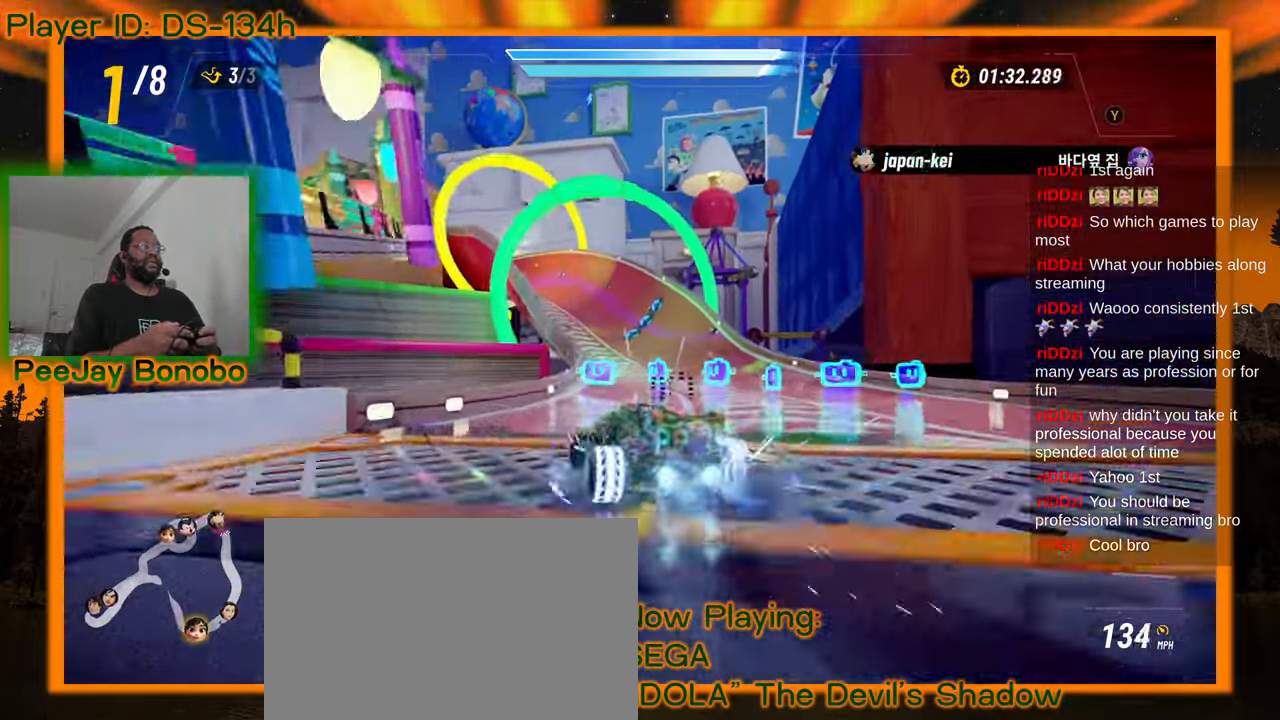
{"dt_ms": 500, "buttons": [], "left_stick": "up-left", "events": [[367, "left_stick", "center"], [417, "left_stick", "up-left"]]}
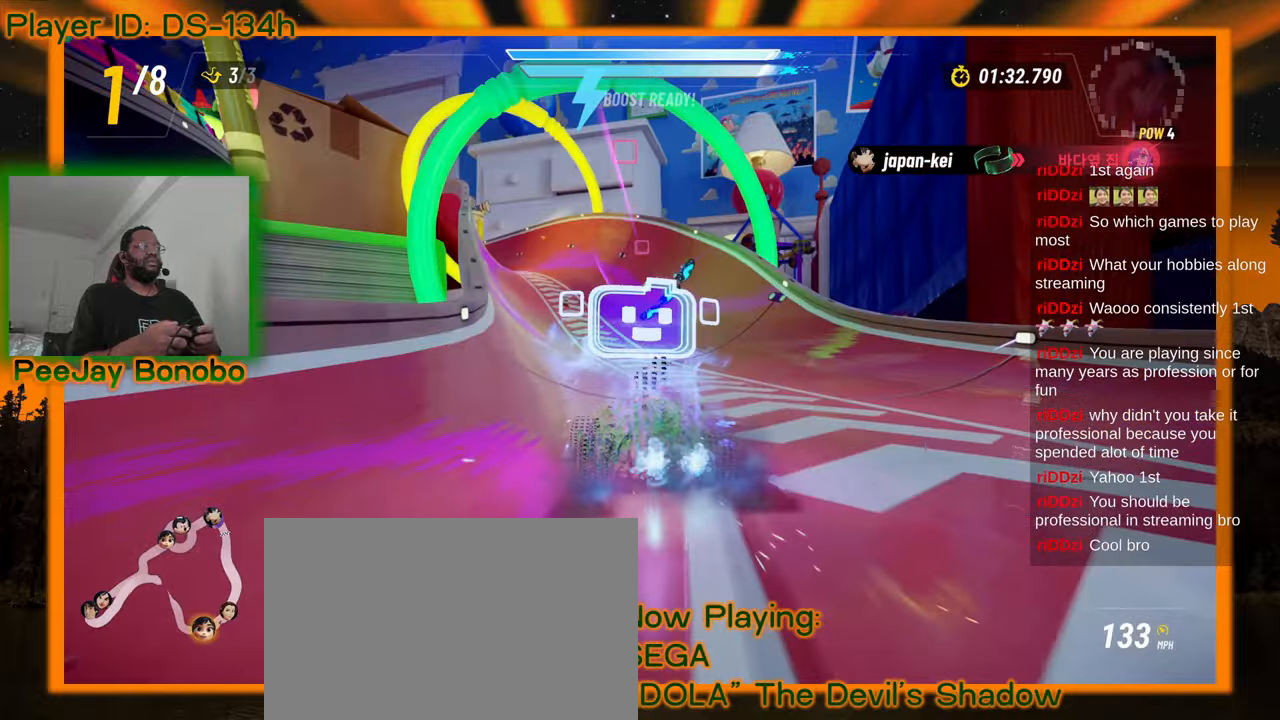
{"dt_ms": 500, "buttons": [], "left_stick": "right", "events": [[167, "left_stick", "right"]]}
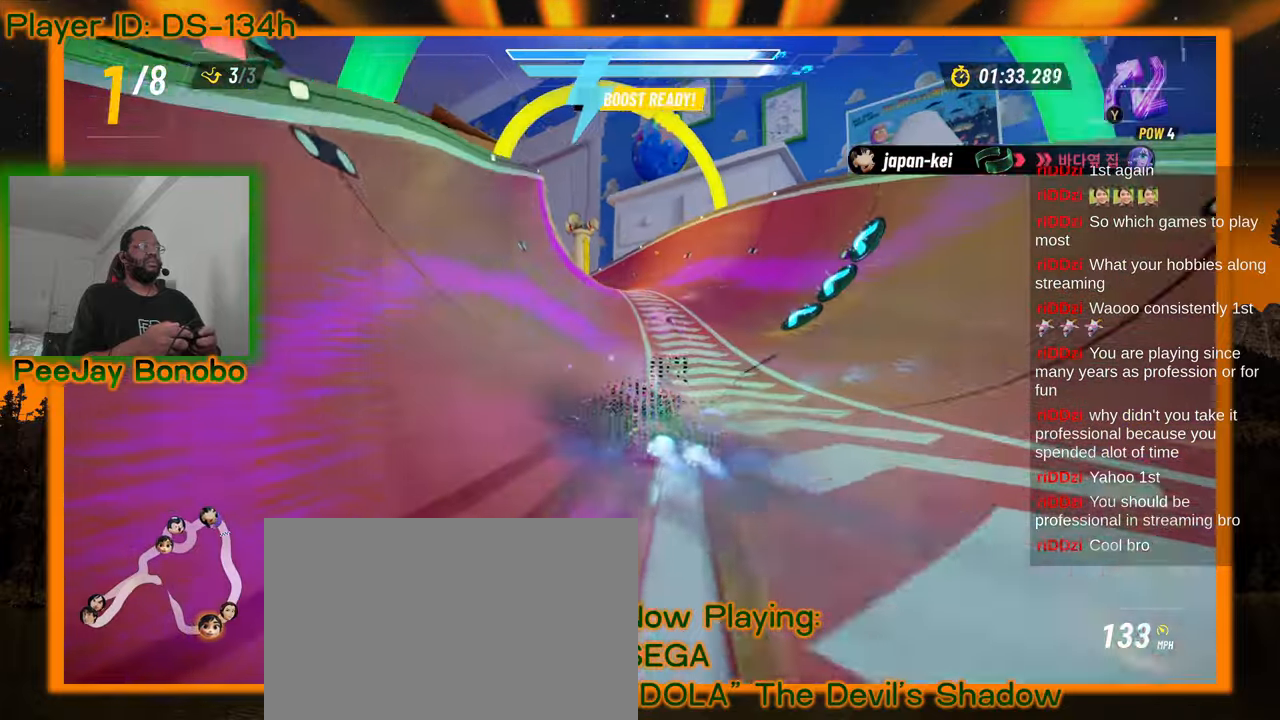
{"dt_ms": 500, "buttons": [], "left_stick": "center", "events": [[284, "DPAD_RIGHT", "down"], [350, "DPAD_RIGHT", "up"], [350, "left_stick", "center"]]}
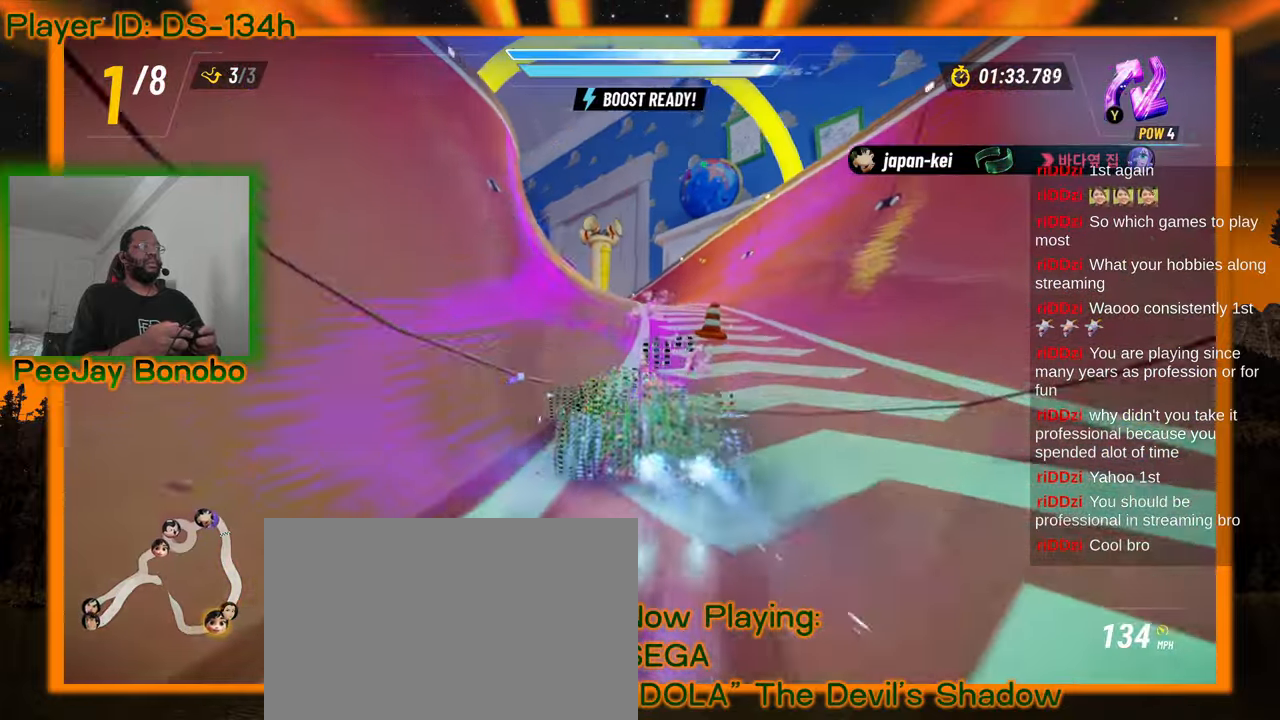
{"dt_ms": 500, "buttons": [], "left_stick": "left", "events": [[334, "left_stick", "left"]]}
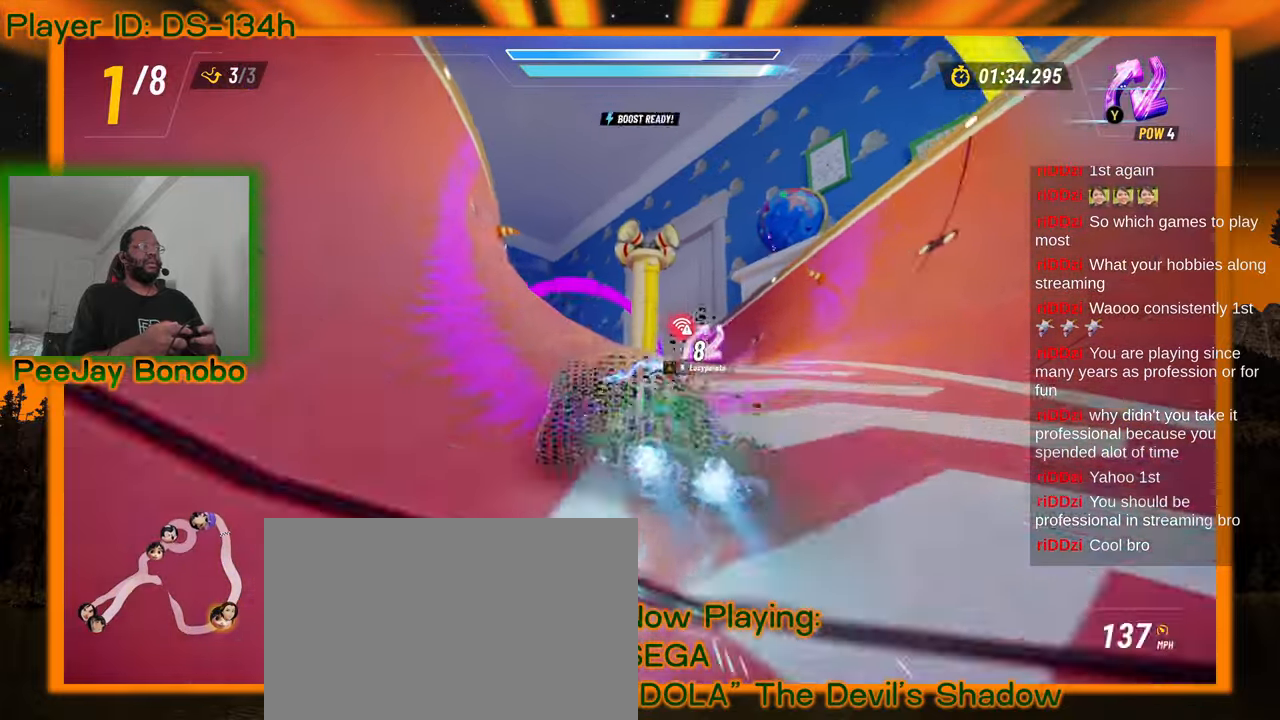
{"dt_ms": 500, "buttons": [], "left_stick": "down-right", "events": [[34, "left_stick", "center"], [334, "left_stick", "right"], [417, "left_stick", "down-right"]]}
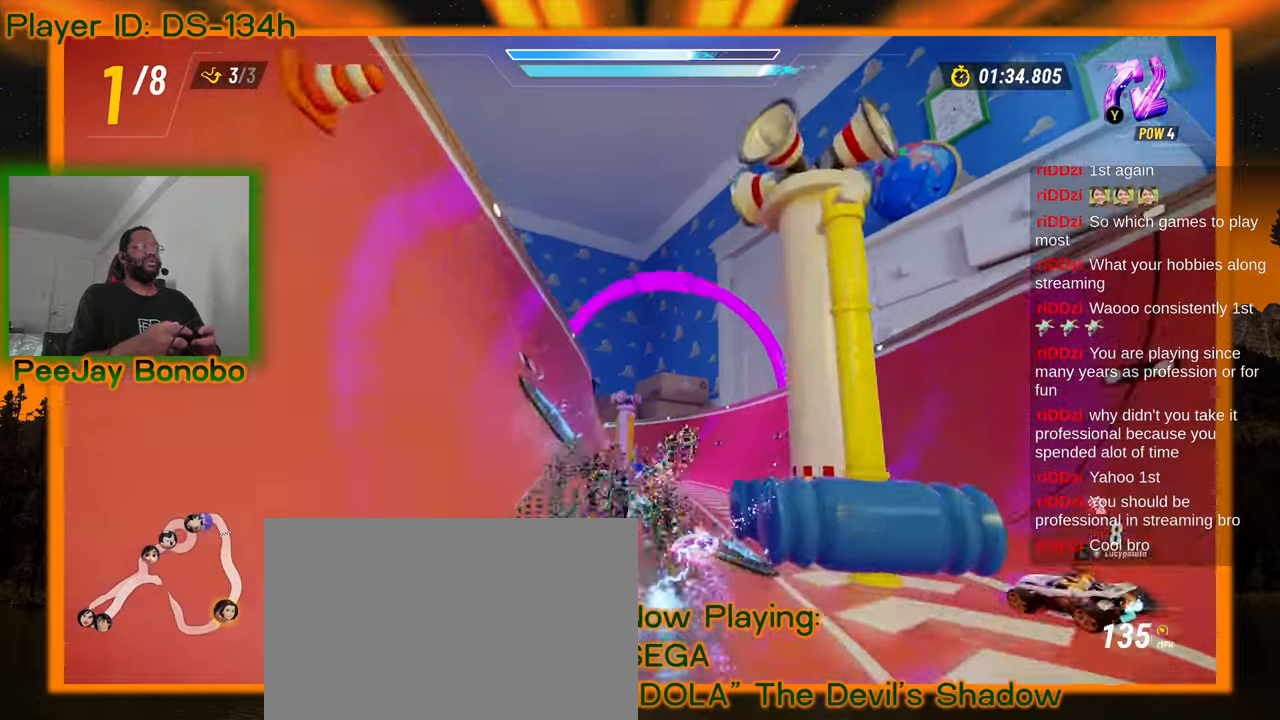
{"dt_ms": 500, "buttons": ["DPAD_RIGHT"], "left_stick": "center", "events": [[84, "left_stick", "down"], [300, "left_stick", "down-right"], [484, "left_stick", "center"], [500, "DPAD_RIGHT", "down"]]}
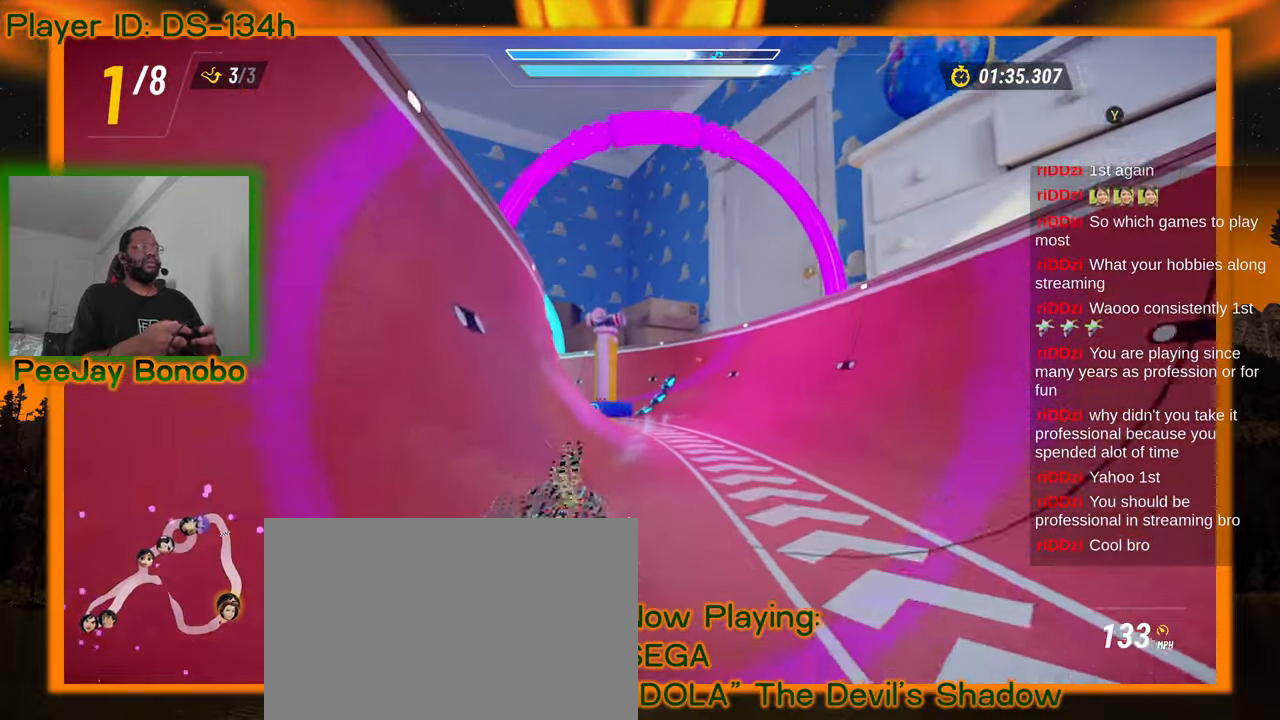
{"dt_ms": 500, "buttons": [], "left_stick": "left", "events": [[100, "DPAD_RIGHT", "up"], [300, "left_stick", "left"]]}
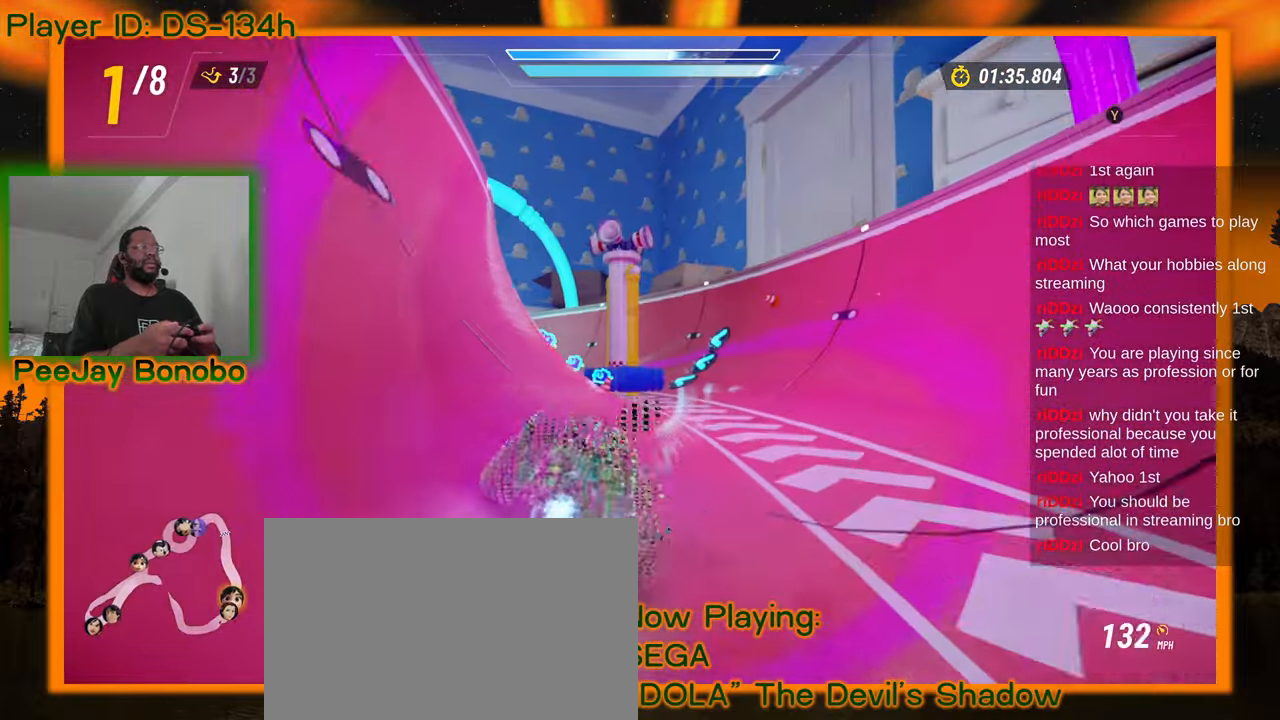
{"dt_ms": 500, "buttons": [], "left_stick": "up-left", "events": [[50, "left_stick", "center"], [434, "left_stick", "up-left"]]}
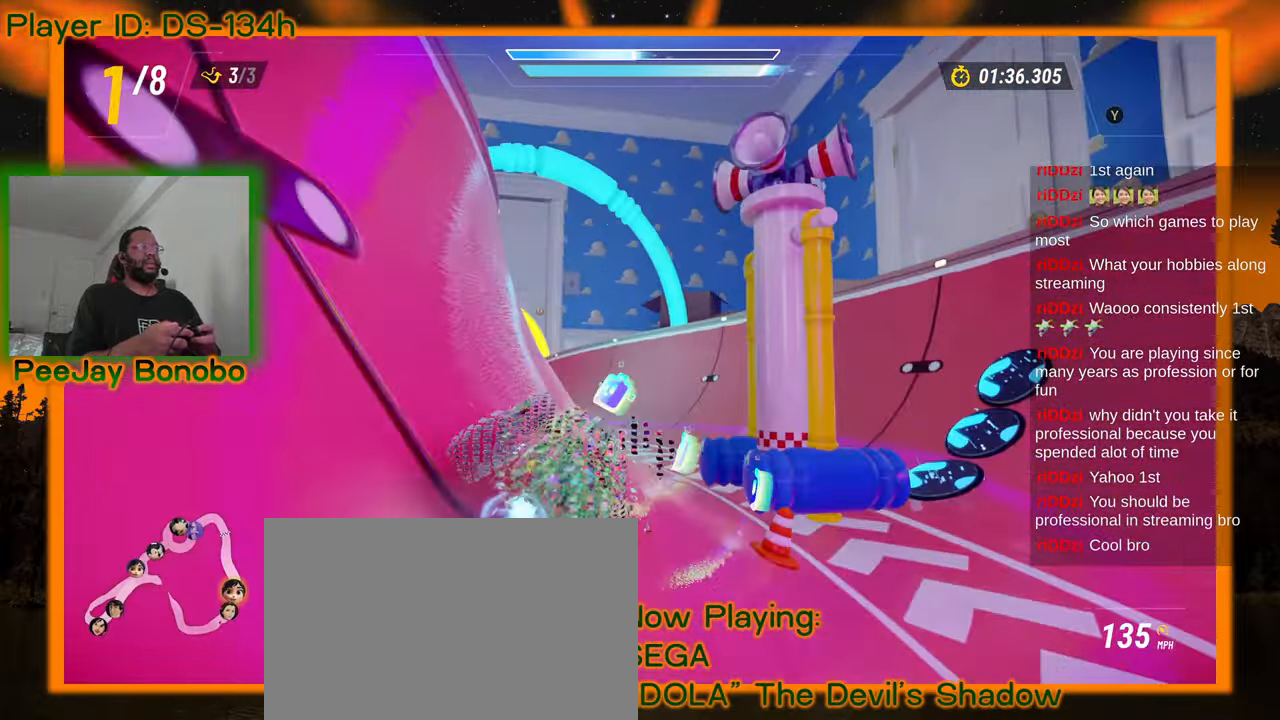
{"dt_ms": 1000, "buttons": [], "left_stick": "center"}
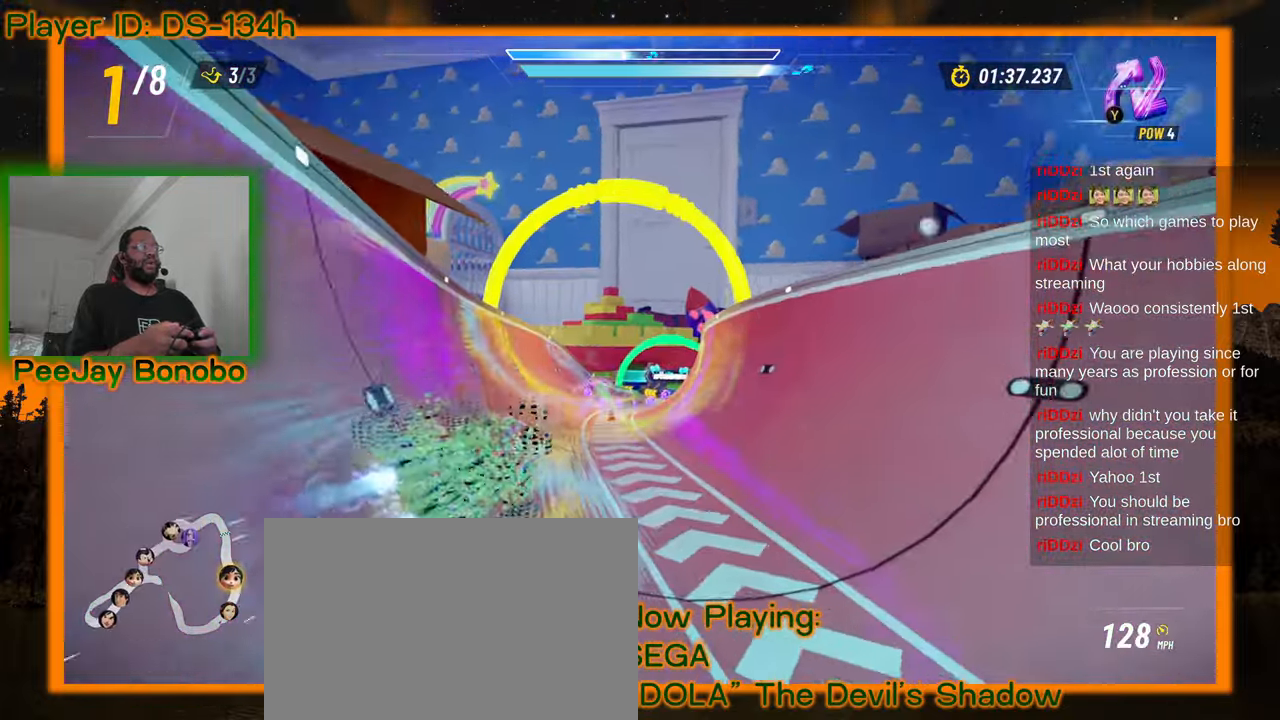
{"dt_ms": 500, "buttons": [], "left_stick": "center", "events": [[150, "left_stick", "right"], [300, "left_stick", "center"]]}